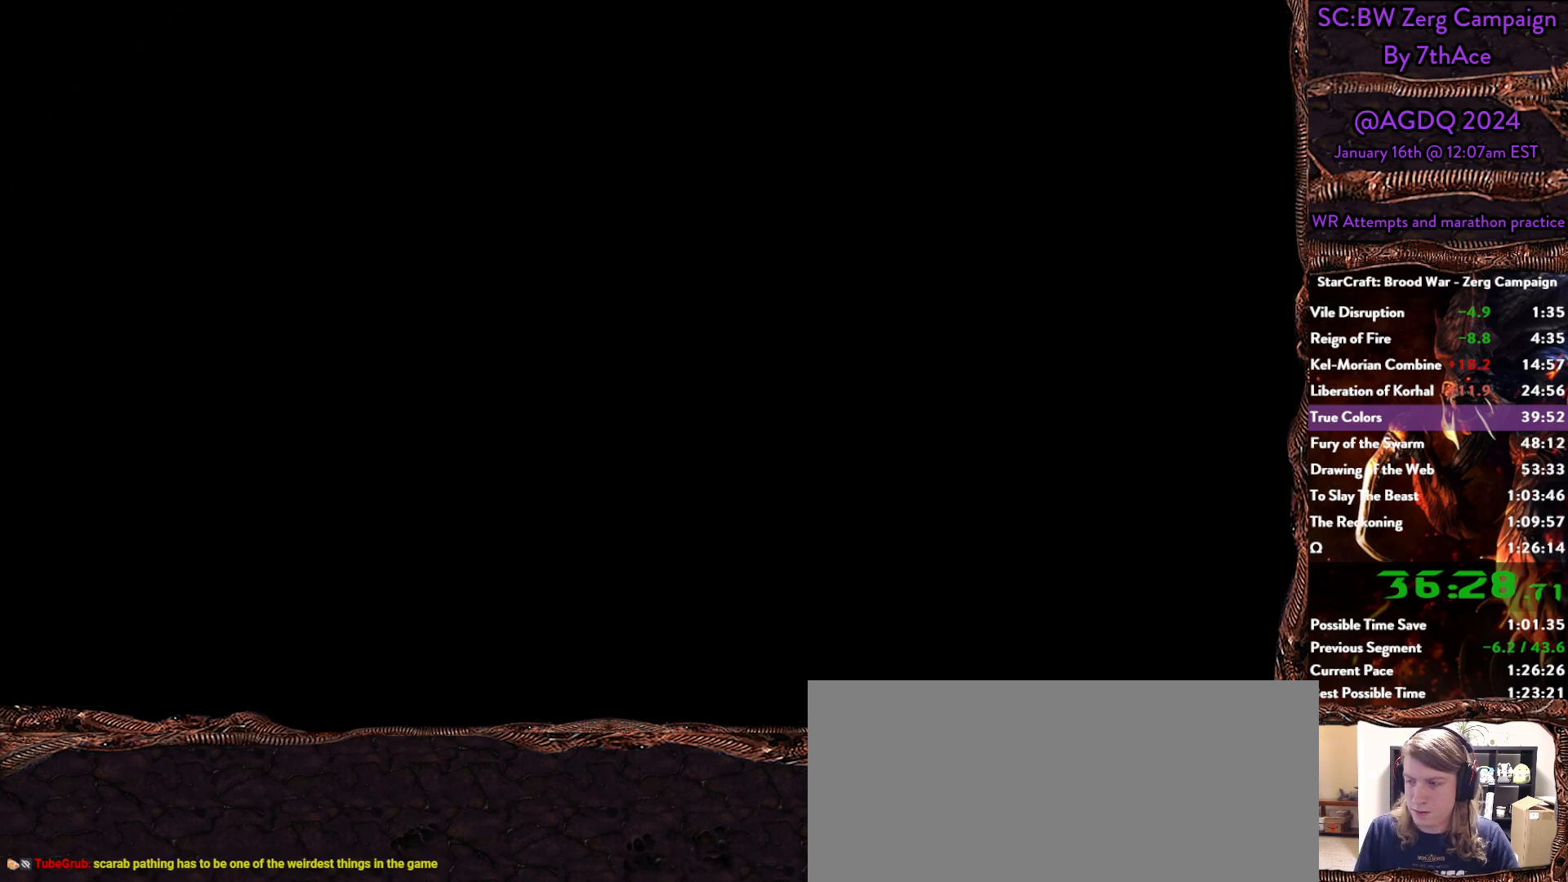
Gameplay with keyboard and mouse; each line is a JSON object with the keys and mouse buttons held at the frame after it. "events" lists presses ("down") and releases ("up") of "0", "1", "2", "3", "4", "5", "6", "7", "8", "9", "a", "alt", "b", "c", "ctrl", "d", "e", "escape", "f", "f10", "f2", "f3", "f4", "g", "h", "i", "j", "k", "l", "m", "n", "o", "p", "q", "r", "return", "s", "shift", "space", "t", "u", "v", "w", "x", "y", "z", "mouse_left" and "mouse_right" between this image and that frame as [ms after this image, input, new state], when the widget could be followed in between. "mouse_left", "mouse_right" = the "left", "right" buttons of the "mouse" list. No other keys are recorded. Mouse movement is not recorded.
{"keys": [], "mouse": [], "events": []}
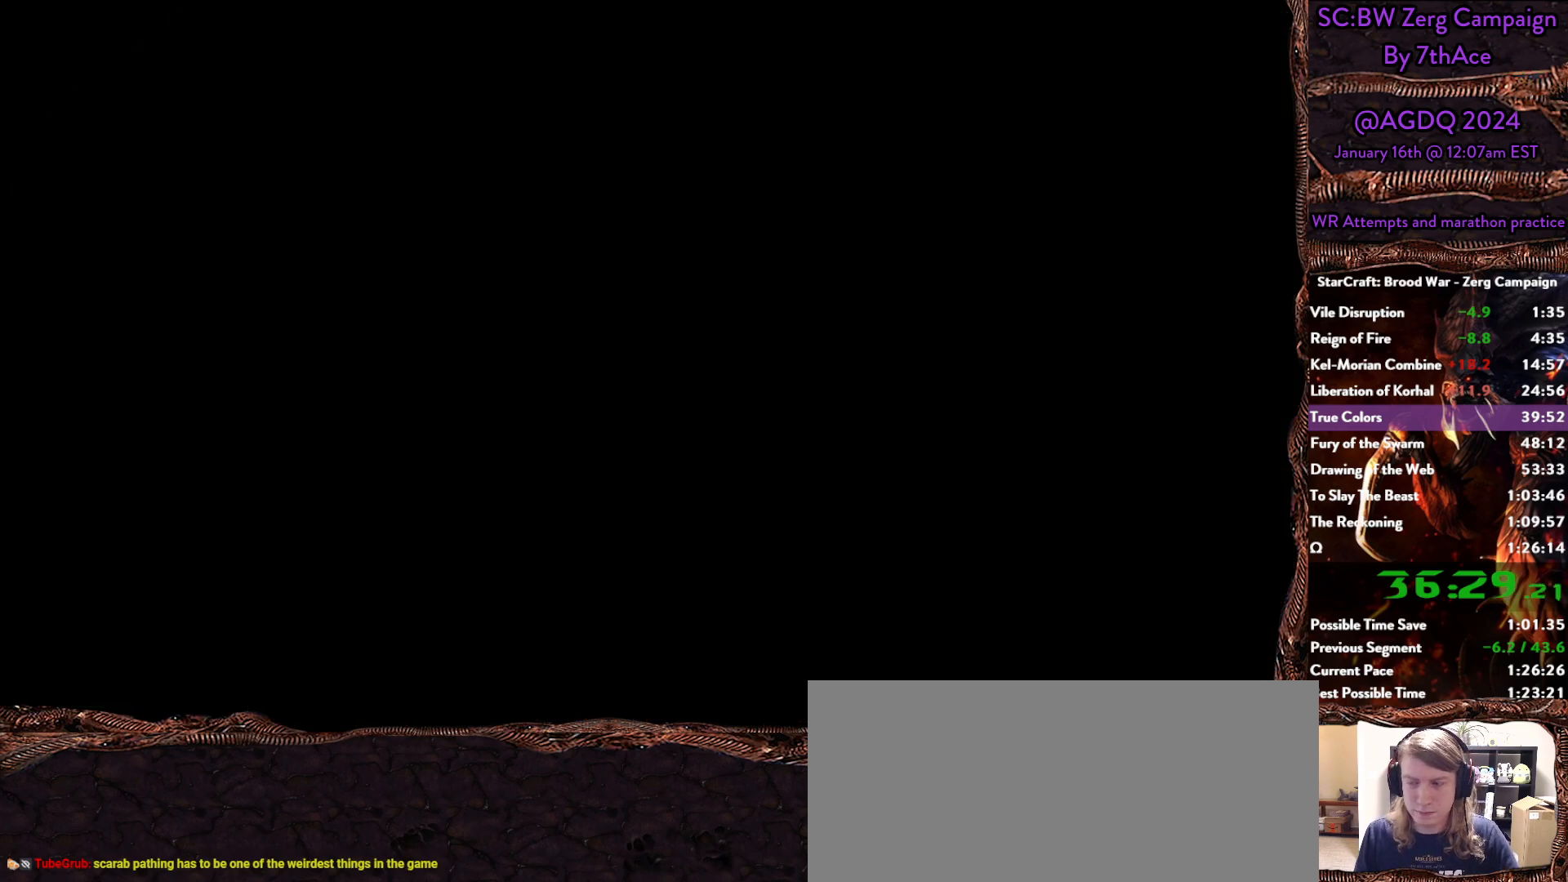
{"keys": [], "mouse": ["right"], "events": [[117, "mouse_right", "down"], [200, "mouse_right", "up"], [300, "mouse_right", "down"], [400, "mouse_right", "up"], [433, "mouse_right", "down"]]}
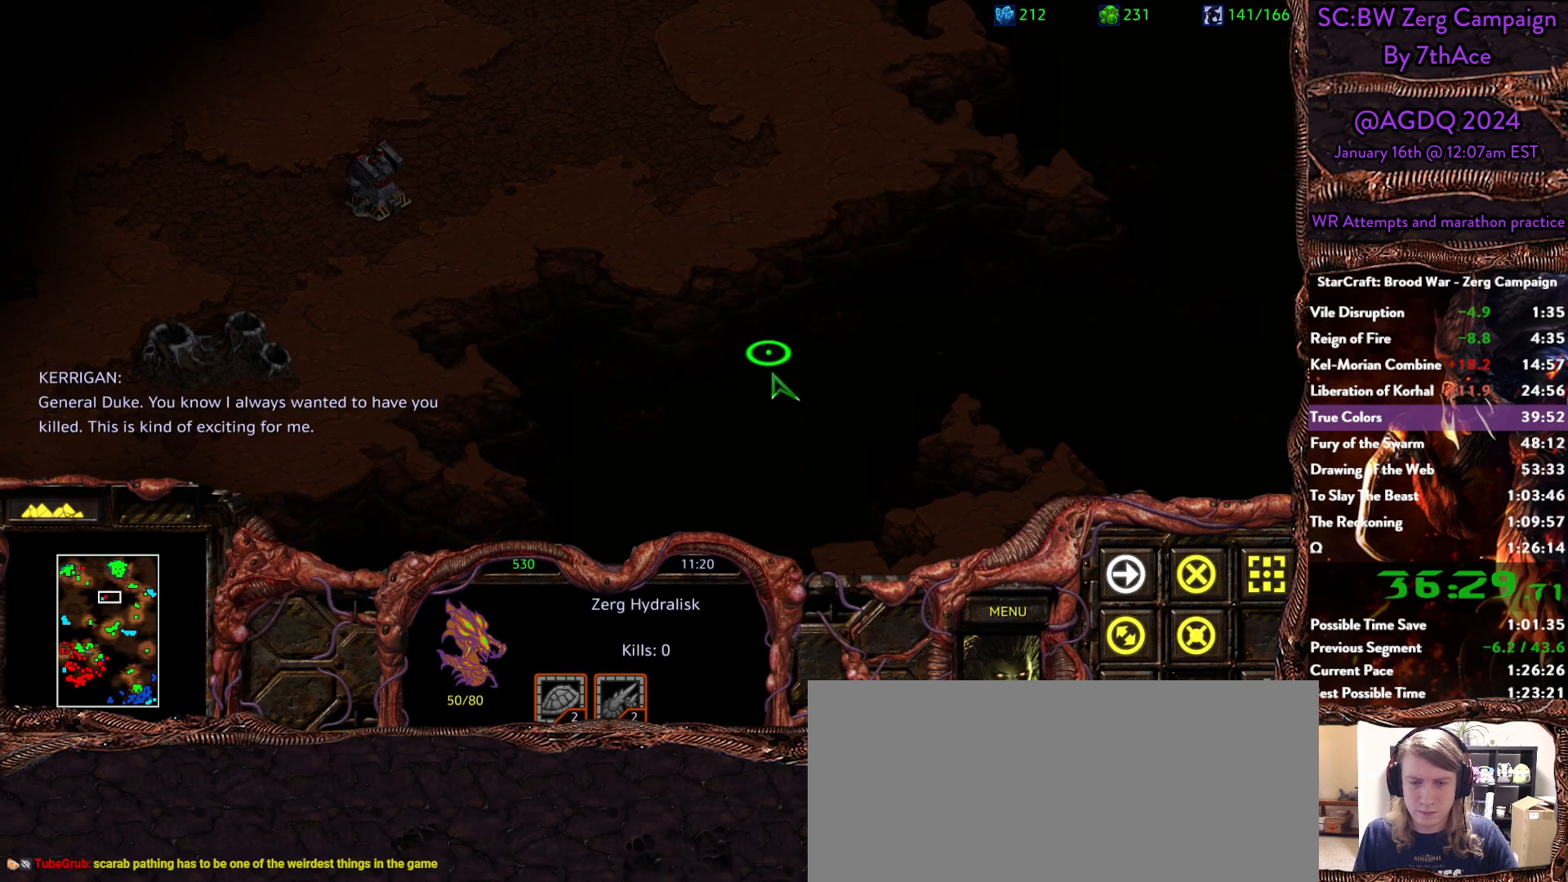
{"keys": [], "mouse": ["left"], "events": [[83, "mouse_right", "up"], [133, "mouse_right", "down"], [167, "mouse_right", "up"], [500, "mouse_left", "down"]]}
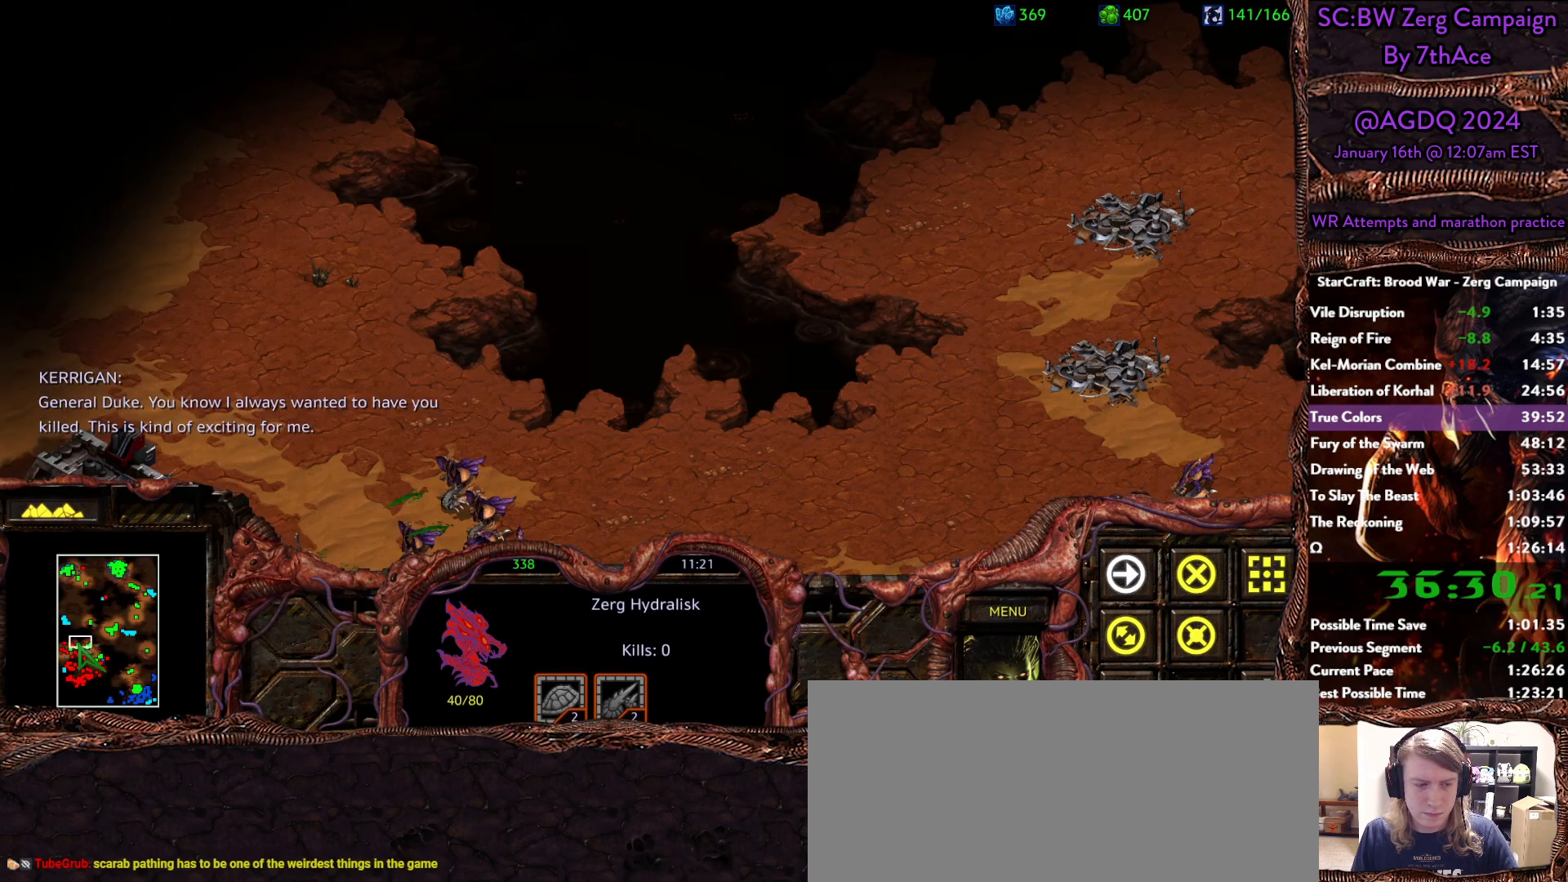
{"keys": [], "mouse": [], "events": [[183, "mouse_left", "up"]]}
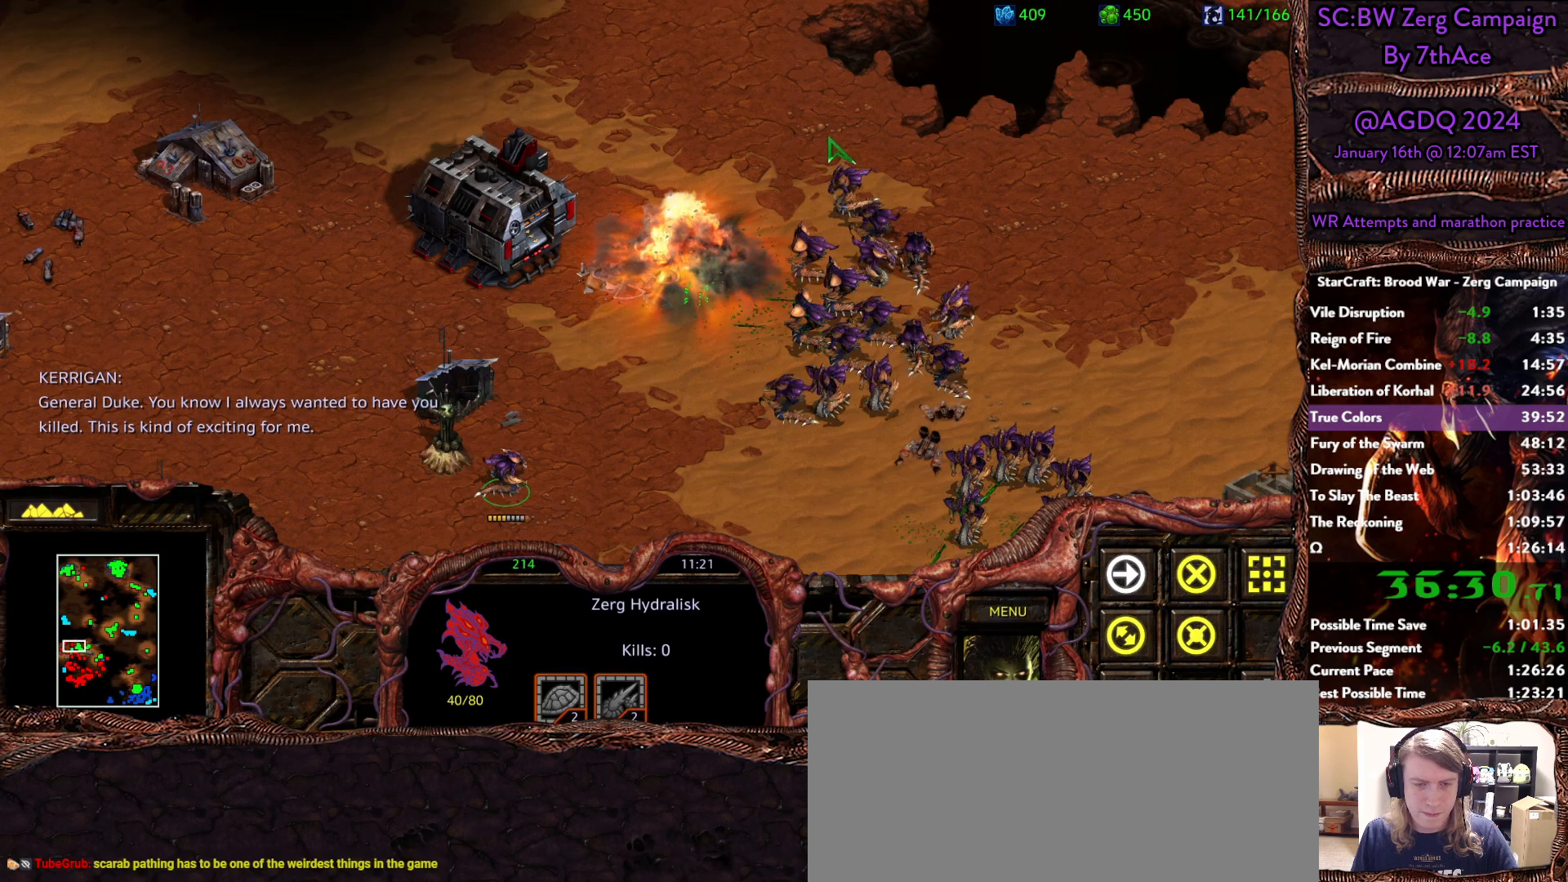
{"keys": [], "mouse": [], "events": [[117, "mouse_right", "down"], [200, "mouse_right", "up"], [250, "mouse_right", "down"], [383, "mouse_right", "up"]]}
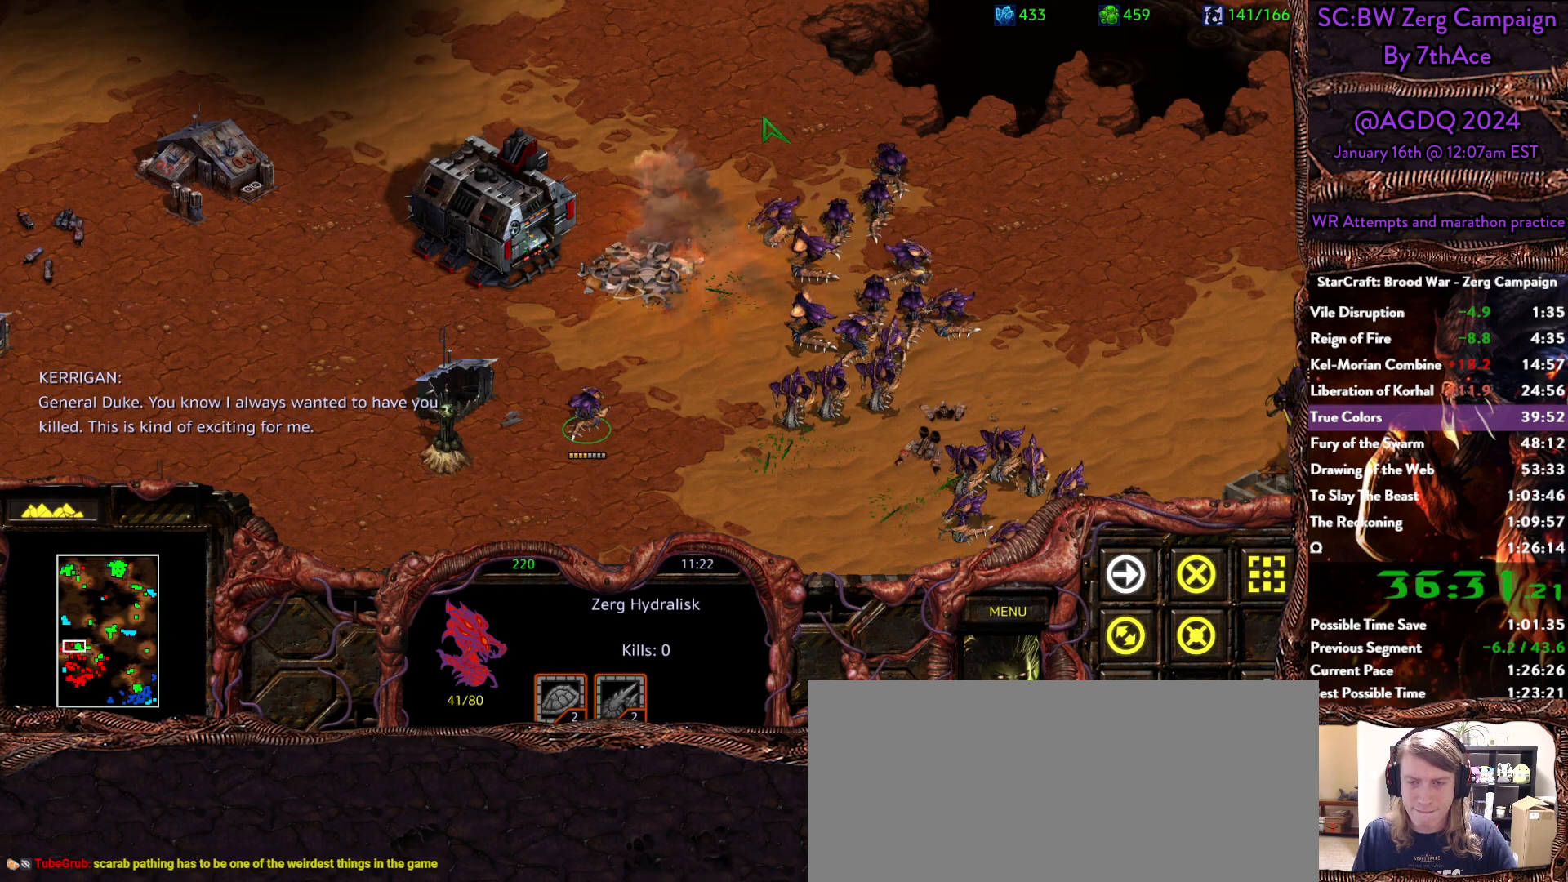
{"keys": [], "mouse": ["right"], "events": [[133, "mouse_right", "down"], [217, "mouse_right", "up"], [267, "mouse_right", "down"], [400, "mouse_right", "up"], [450, "mouse_right", "down"]]}
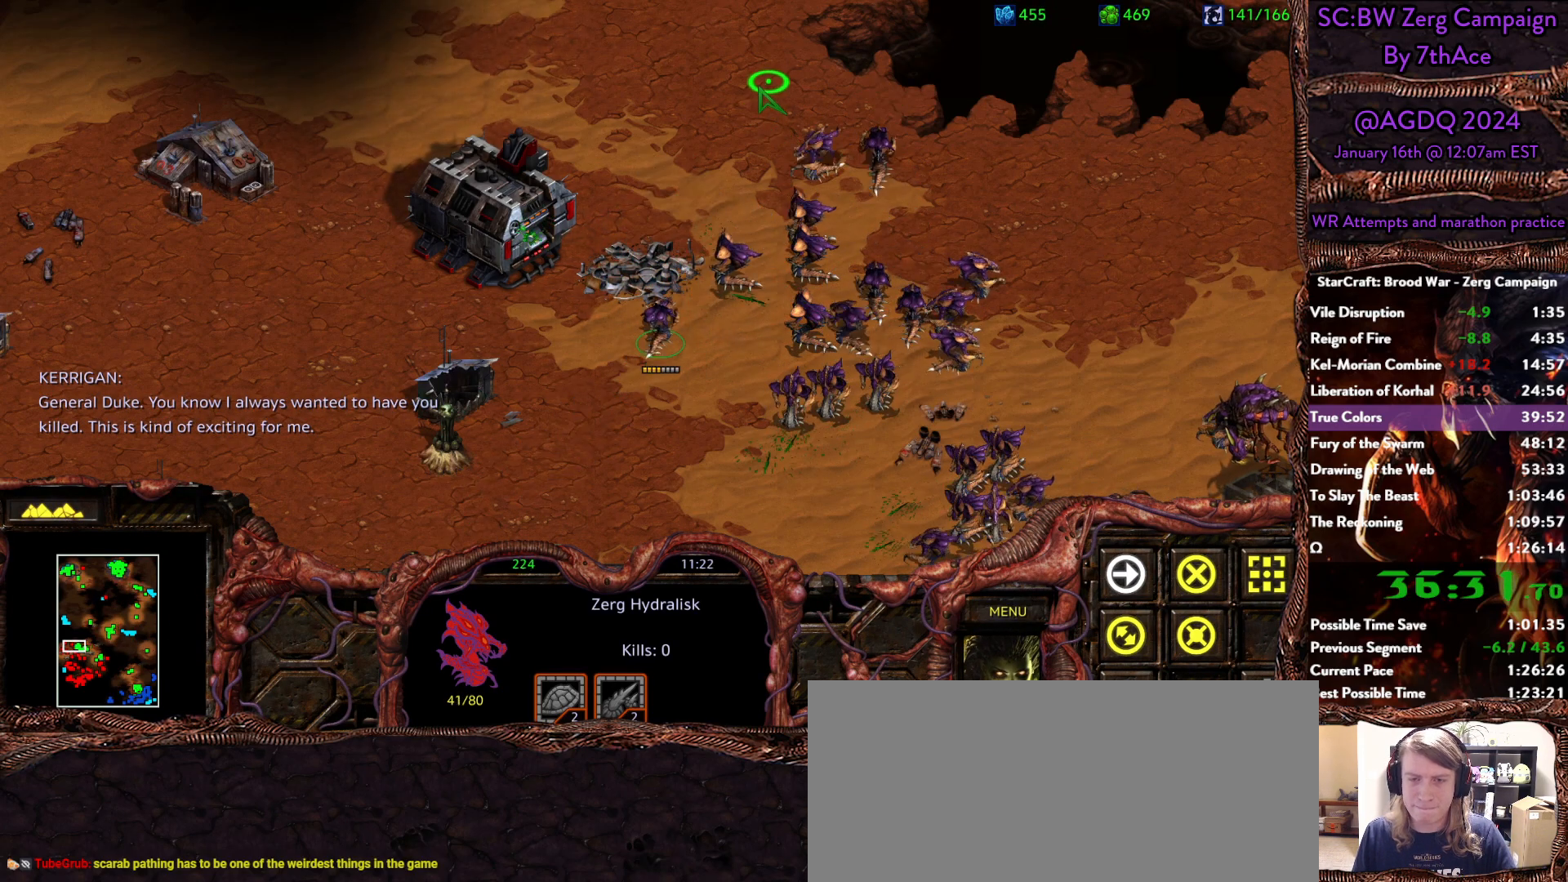
{"keys": [], "mouse": [], "events": [[100, "mouse_right", "up"], [233, "mouse_left", "down"], [433, "mouse_left", "up"]]}
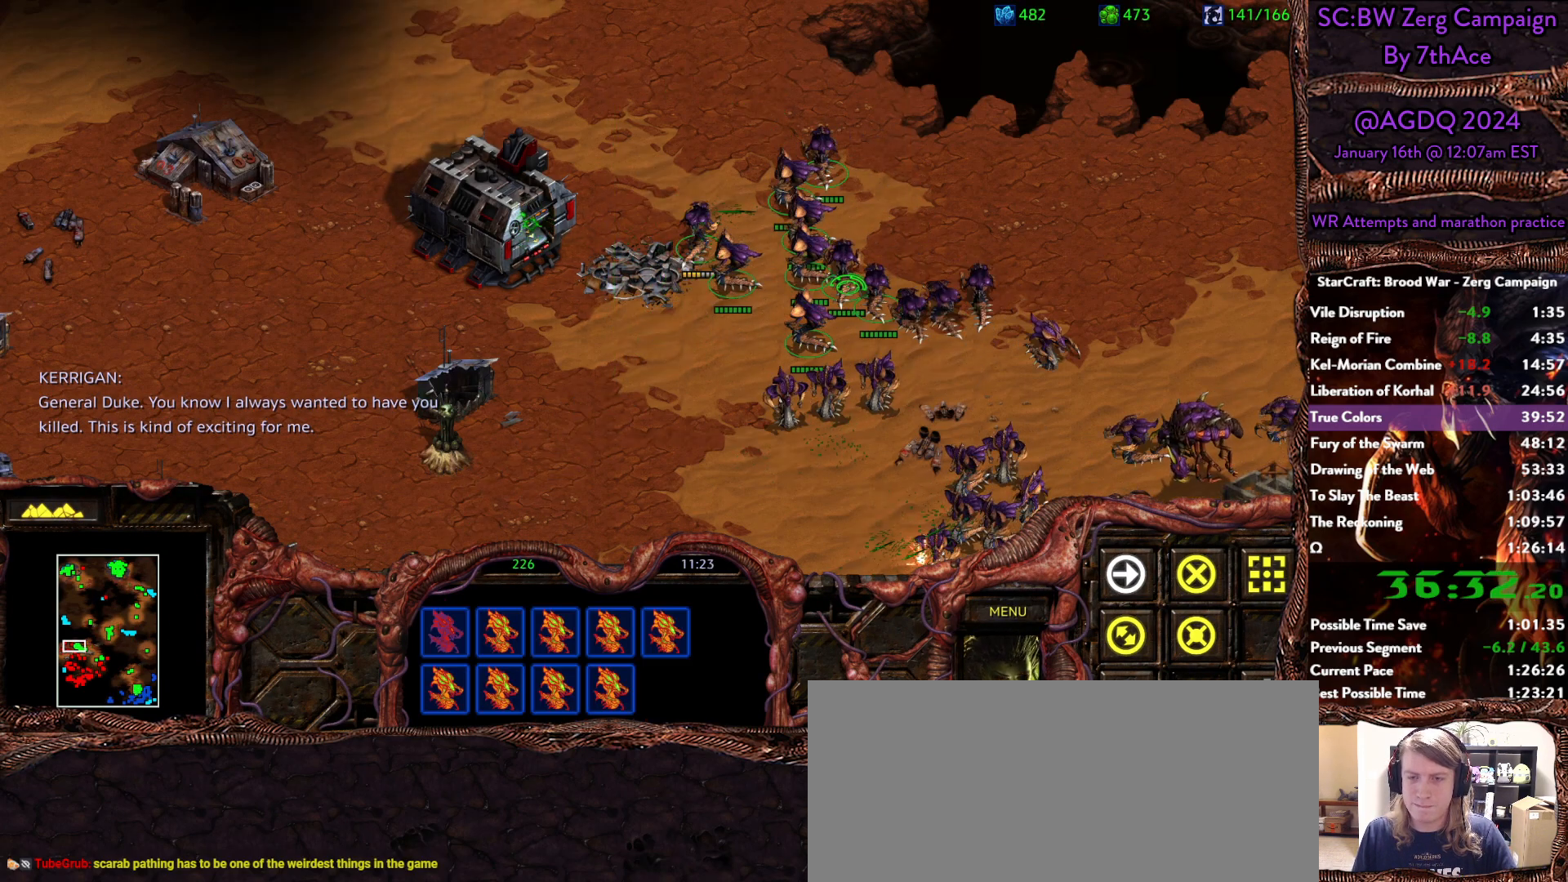
{"keys": [], "mouse": [], "events": []}